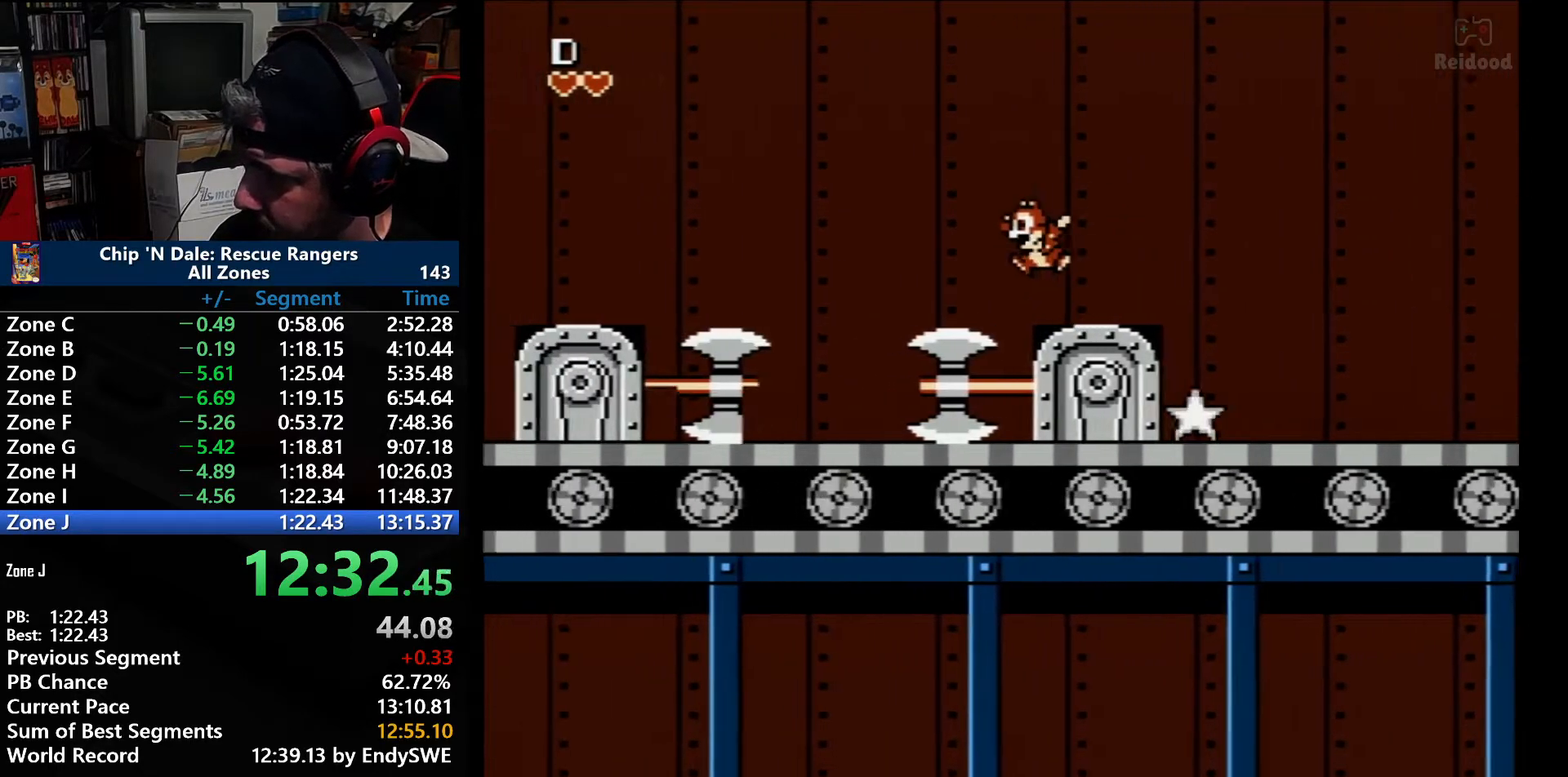
Gameplay with a controller (Nintendo layout); each line is a JSON object with the inputs held at the frame after it. "events" lists button and stick changes between this image and that frame as [ms after this image, input, new state], when the widget could be followed in between. Not read: L3 R3.
{"buttons": ["A", "DPAD_LEFT"], "events": [[183, "A", "down"]]}
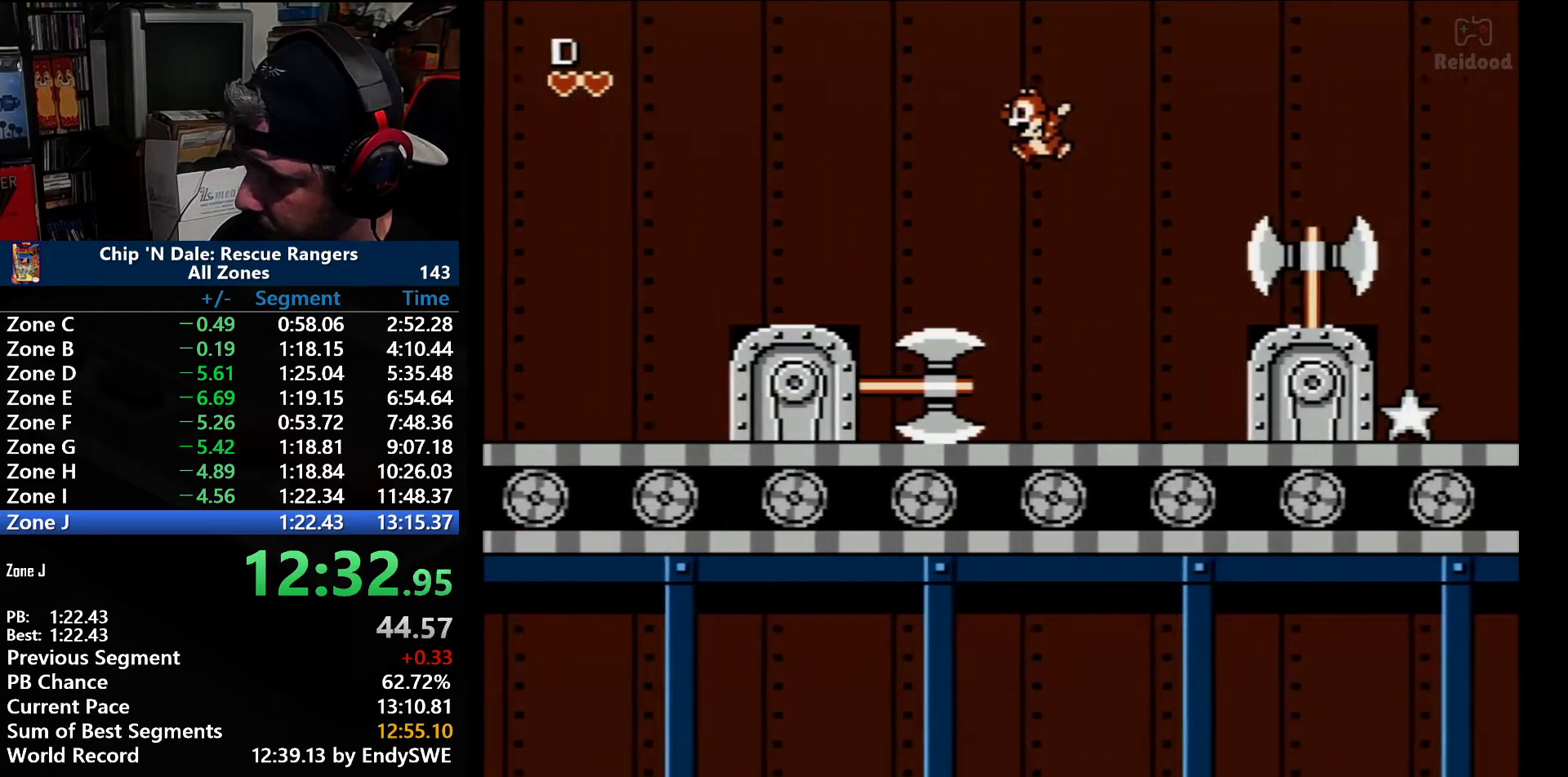
{"buttons": ["DPAD_LEFT"], "events": [[367, "DPAD_LEFT", "up"], [367, "DPAD_RIGHT", "down"], [400, "A", "up"], [450, "DPAD_DOWN", "down"], [450, "DPAD_RIGHT", "up"], [483, "DPAD_DOWN", "up"], [483, "DPAD_LEFT", "down"]]}
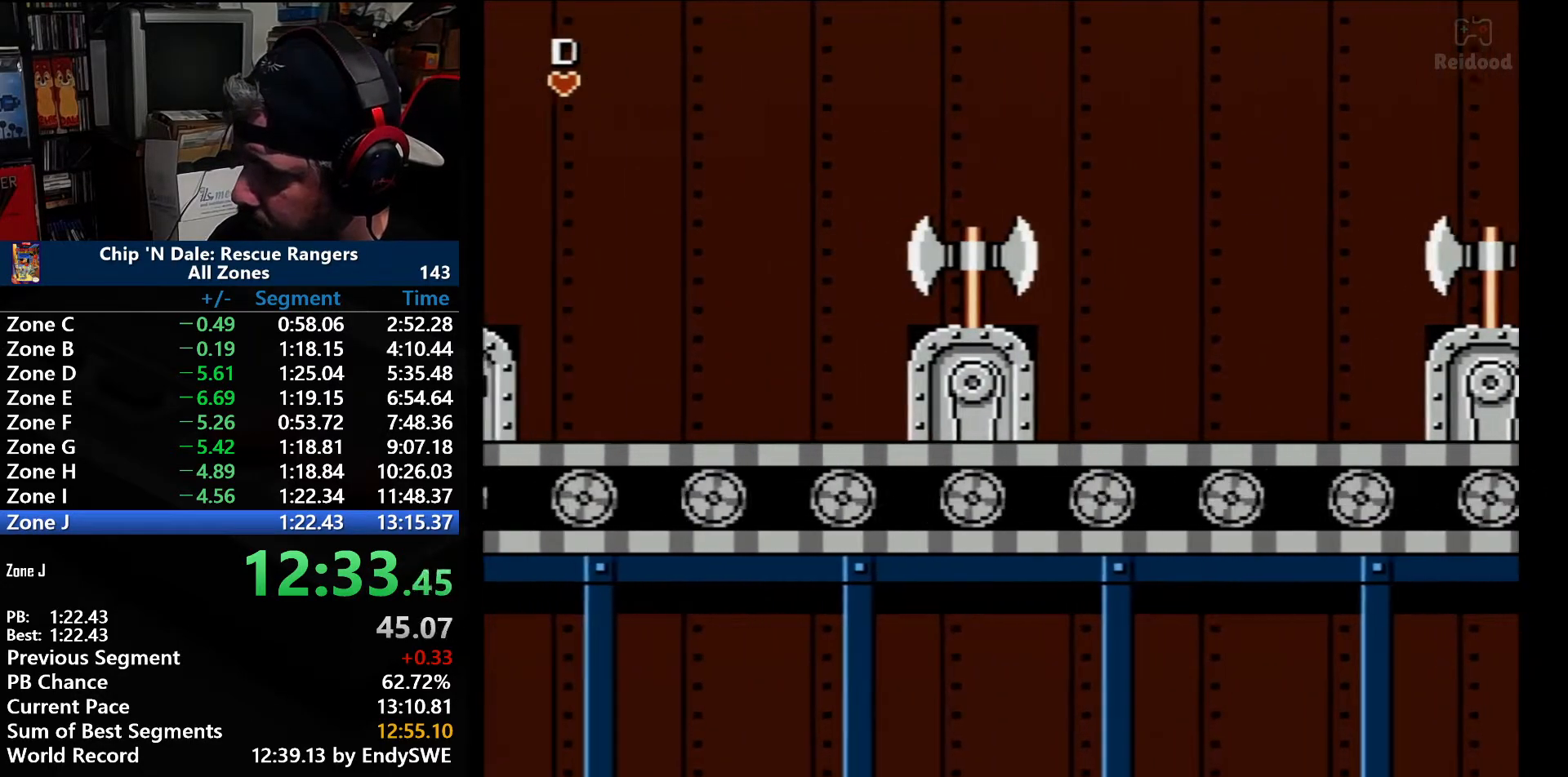
{"buttons": ["DPAD_LEFT"], "events": []}
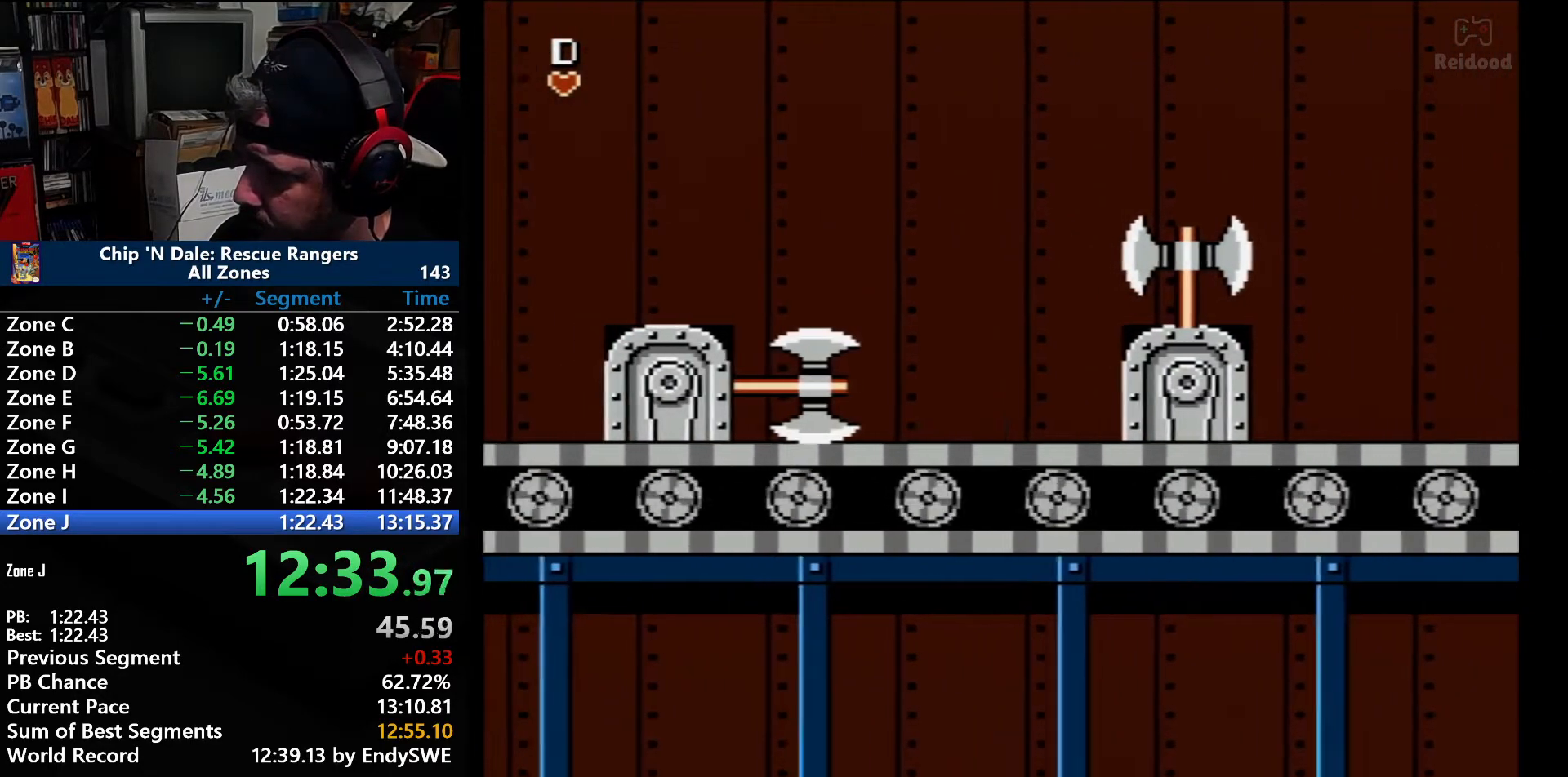
{"buttons": ["A"], "events": [[400, "A", "down"], [467, "DPAD_LEFT", "up"]]}
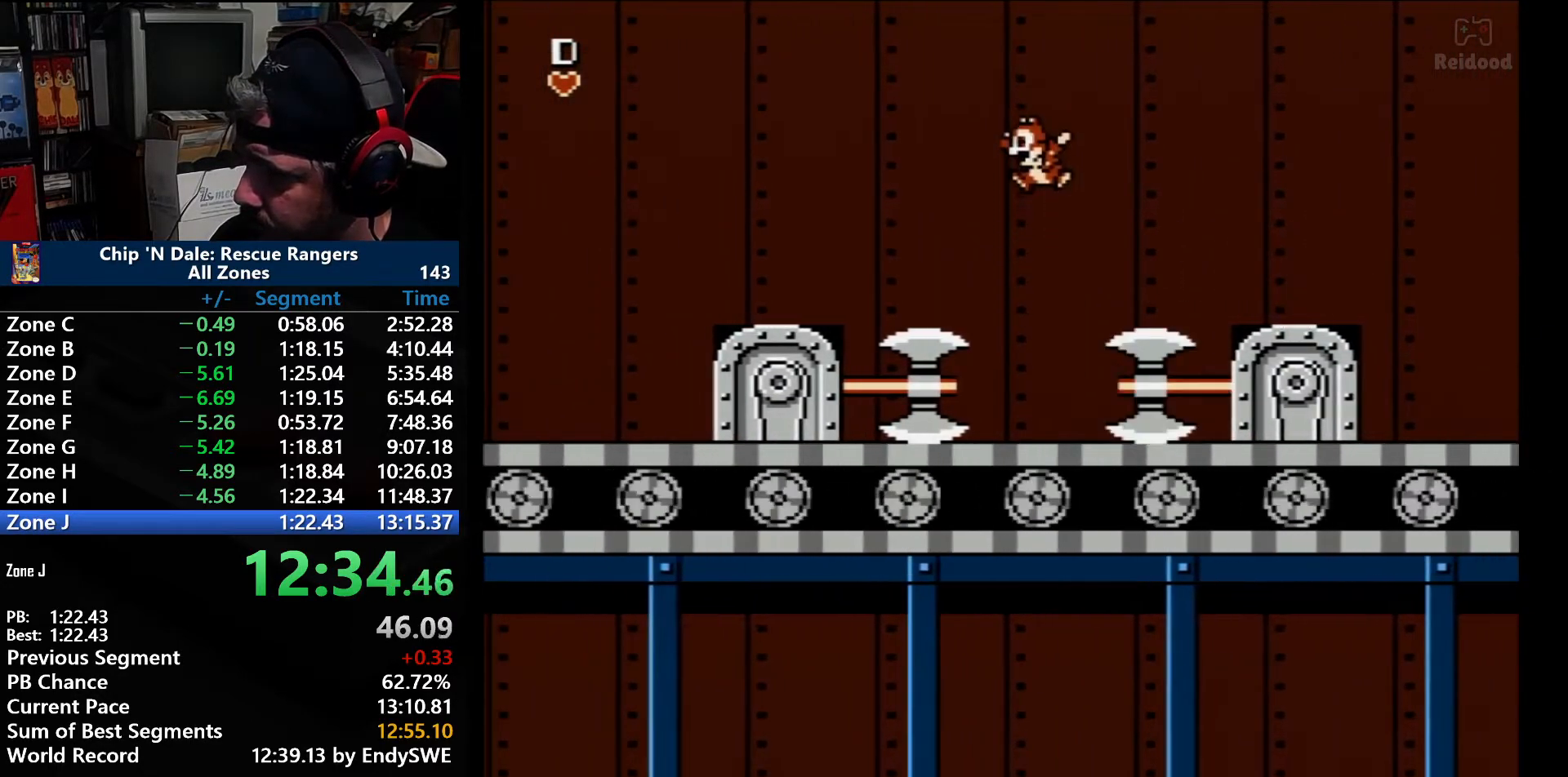
{"buttons": ["DPAD_LEFT"], "events": [[300, "A", "up"], [483, "DPAD_LEFT", "down"]]}
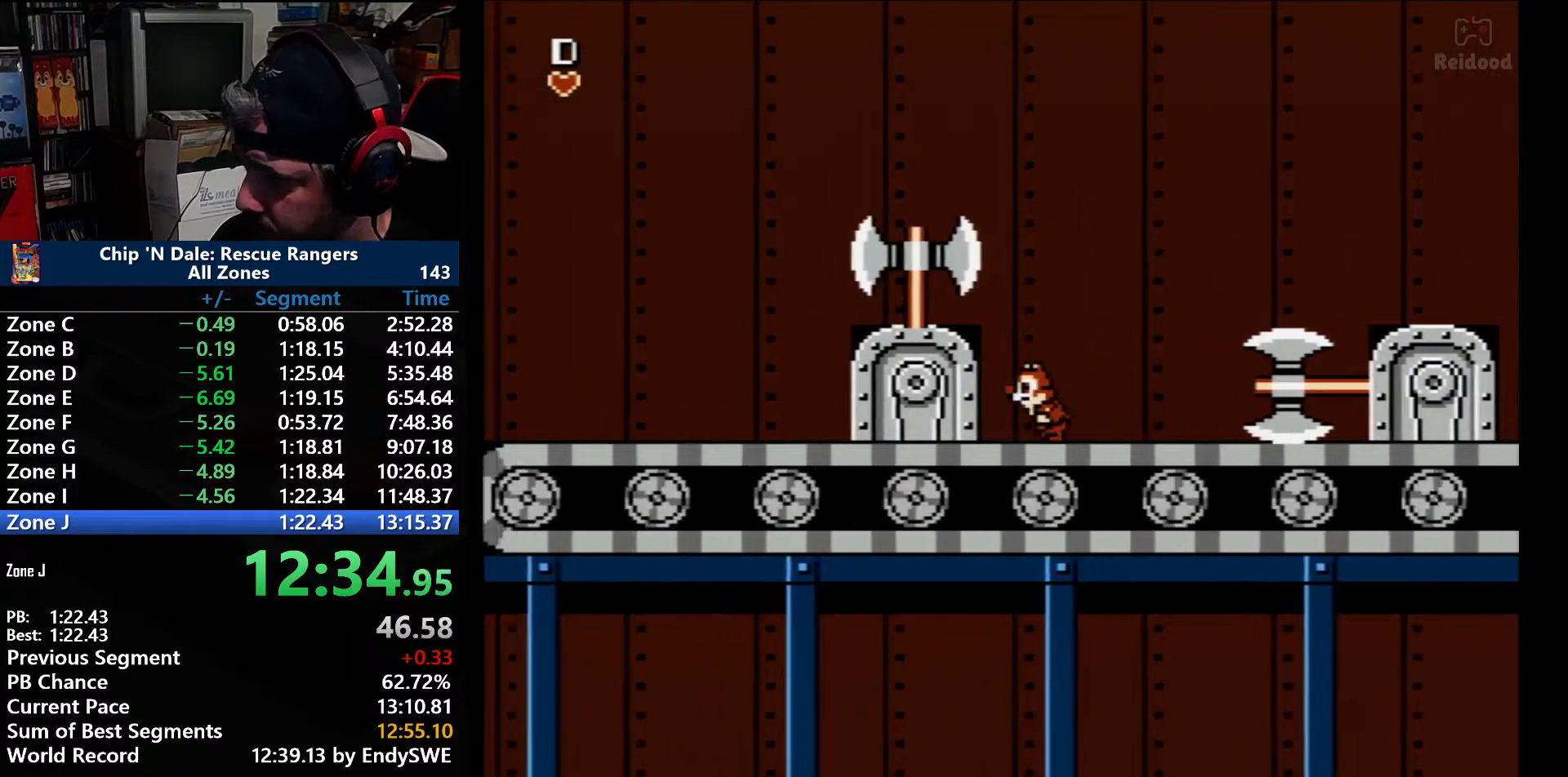
{"buttons": [], "events": [[367, "DPAD_LEFT", "up"]]}
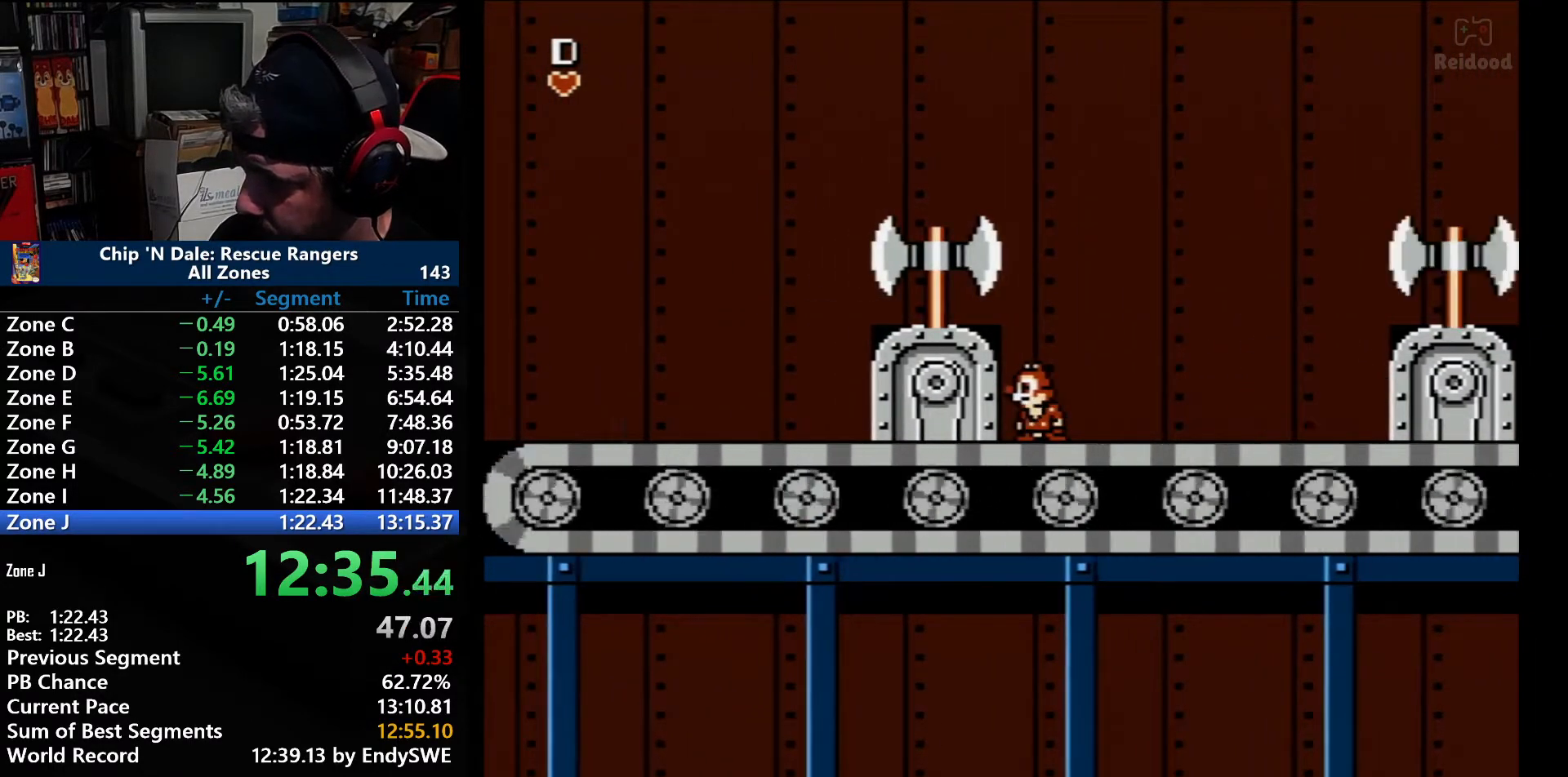
{"buttons": ["A"], "events": [[333, "A", "down"]]}
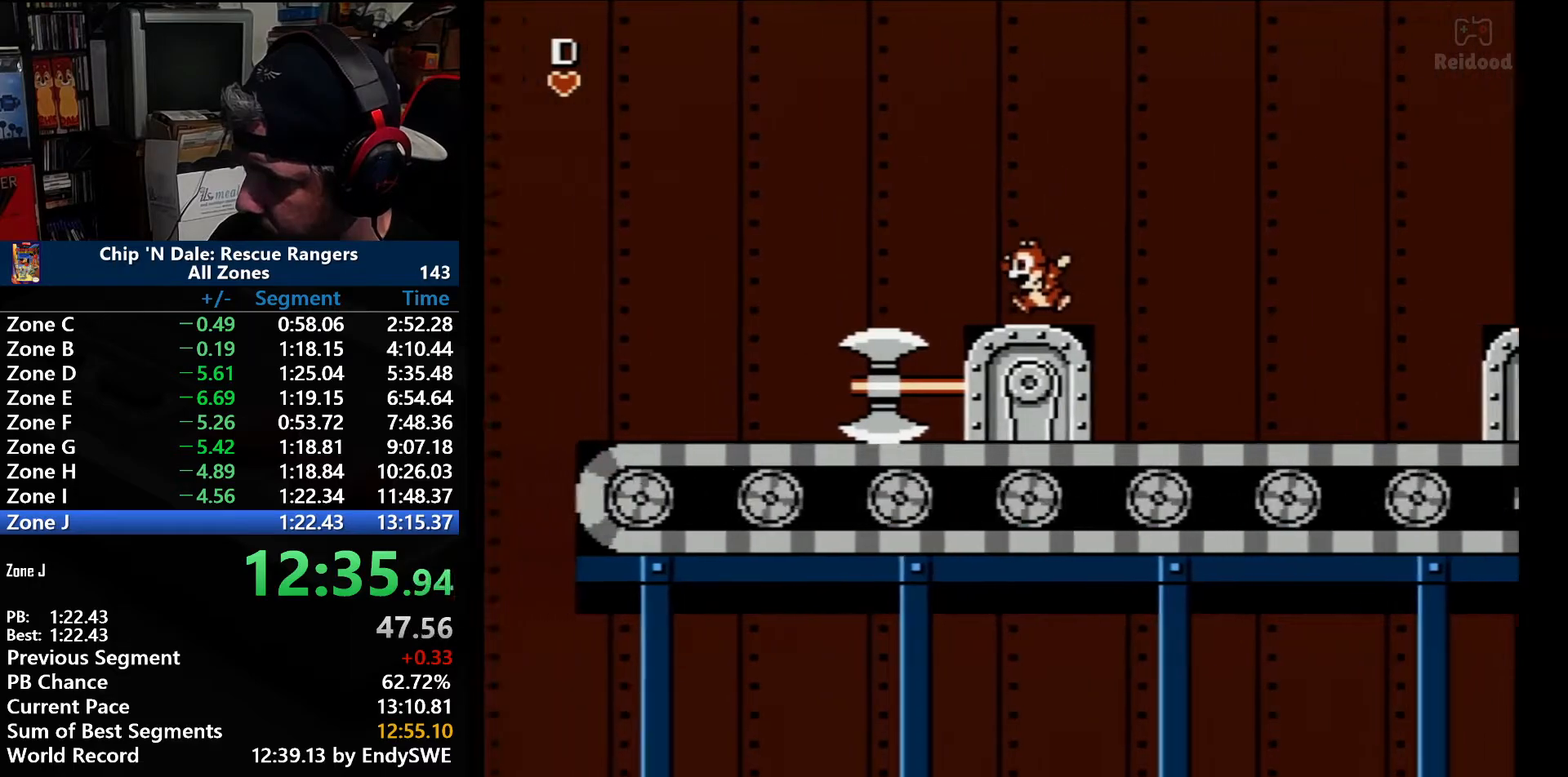
{"buttons": ["A", "DPAD_LEFT"], "events": [[100, "A", "up"], [100, "DPAD_LEFT", "down"], [283, "A", "down"]]}
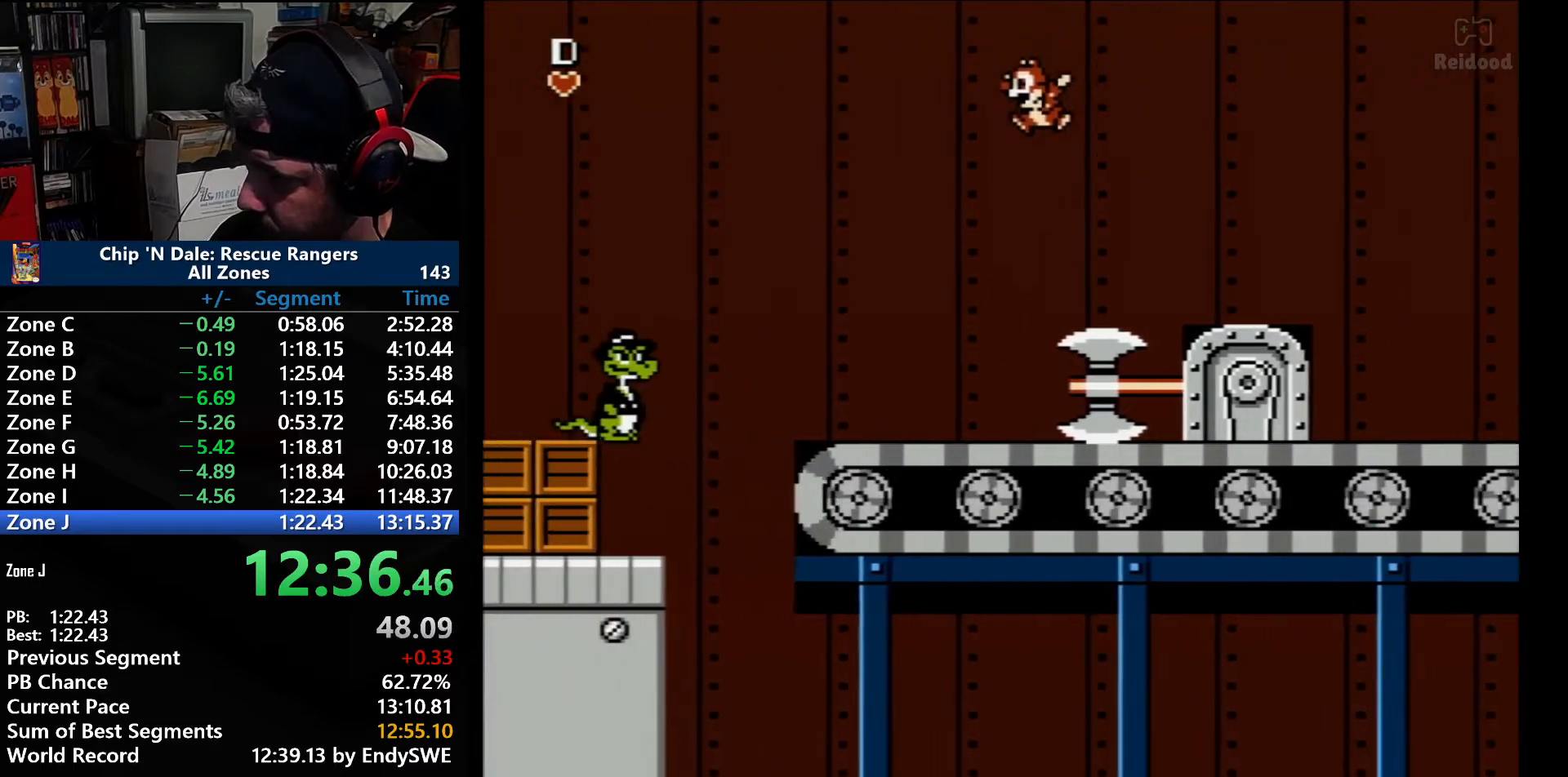
{"buttons": ["DPAD_LEFT"], "events": [[100, "A", "up"]]}
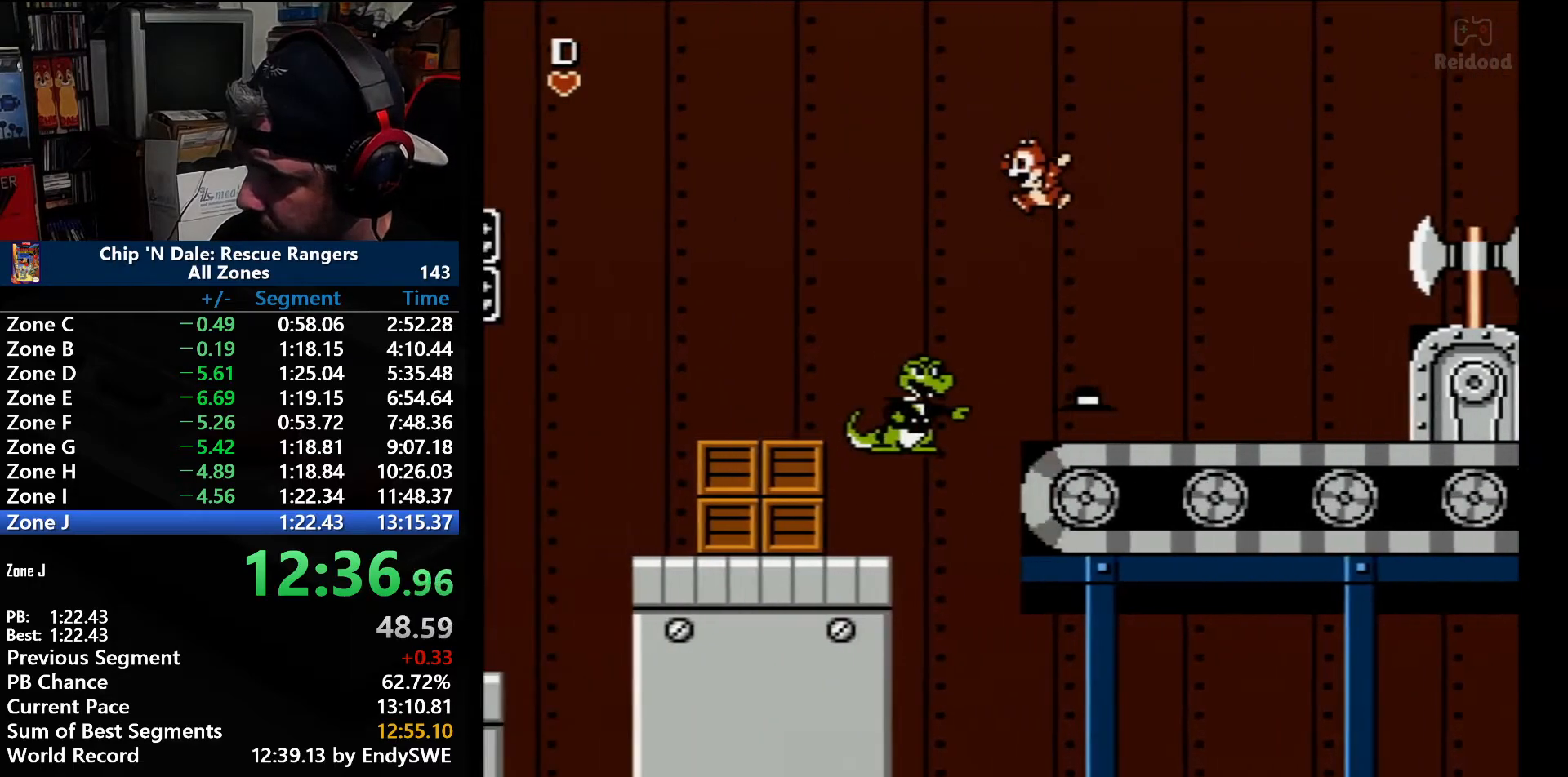
{"buttons": ["A", "DPAD_LEFT"], "events": [[33, "A", "down"]]}
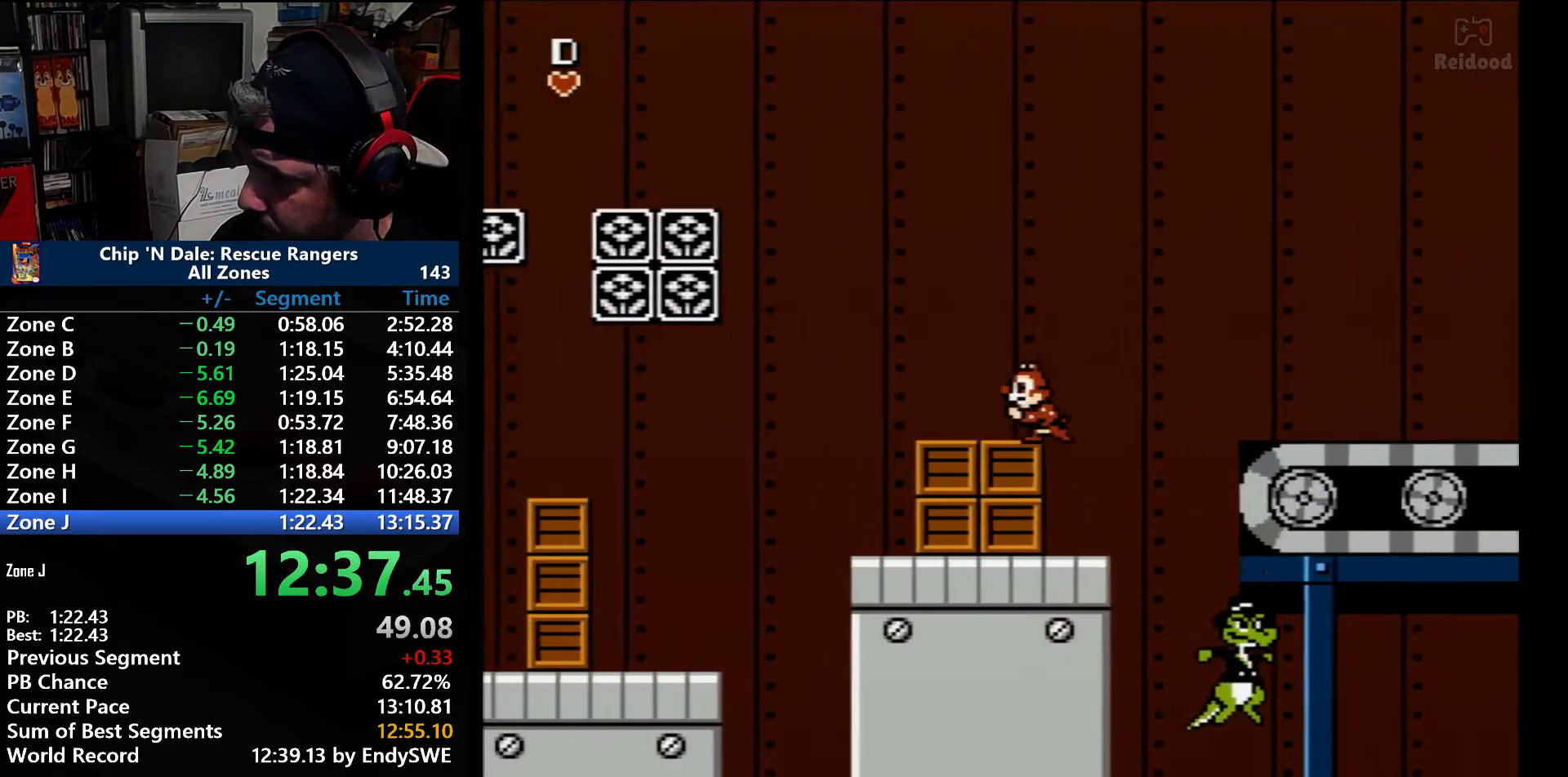
{"buttons": ["A", "DPAD_LEFT"], "events": [[167, "A", "up"], [317, "A", "down"]]}
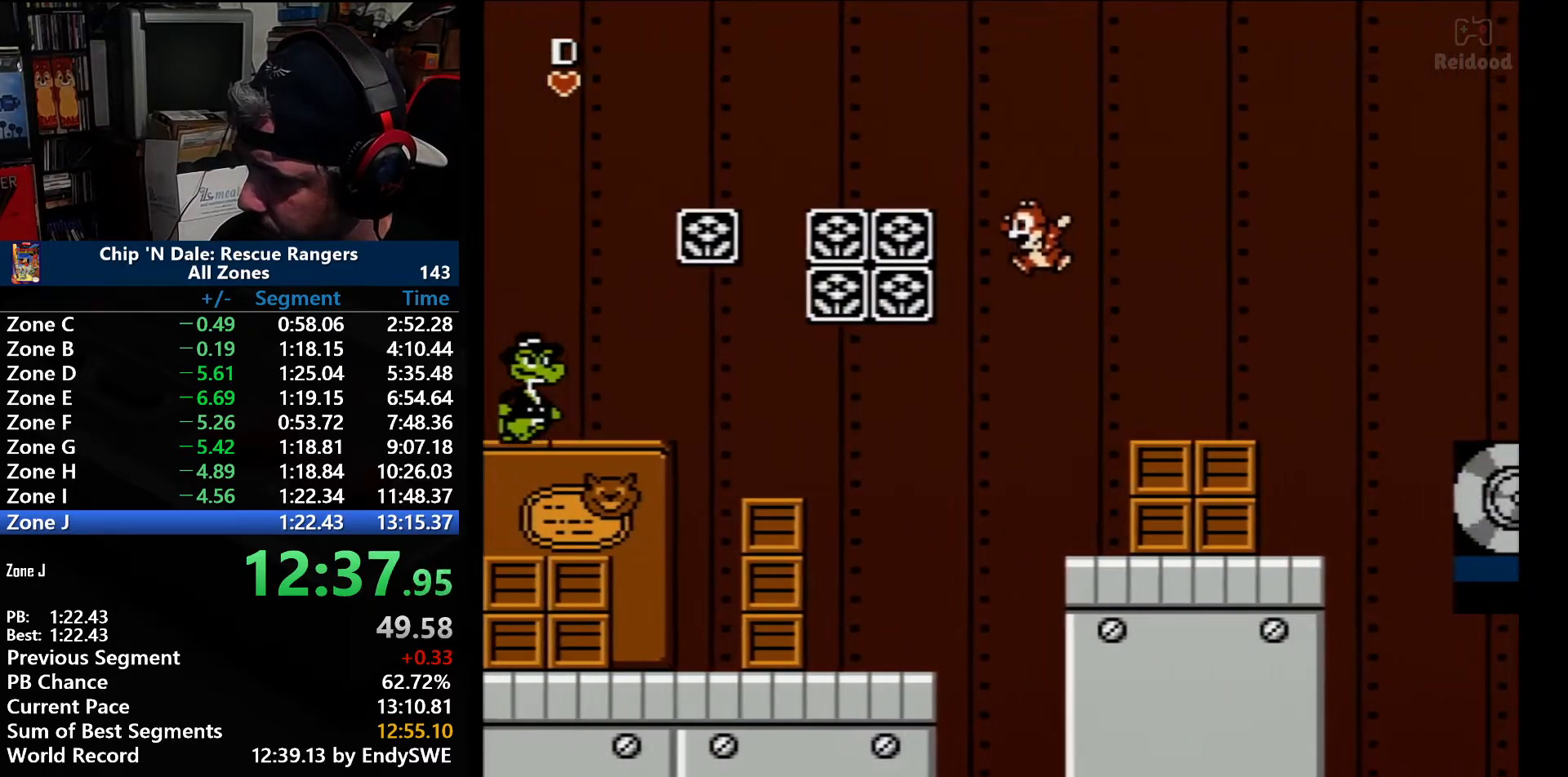
{"buttons": ["DPAD_LEFT"], "events": [[100, "A", "up"]]}
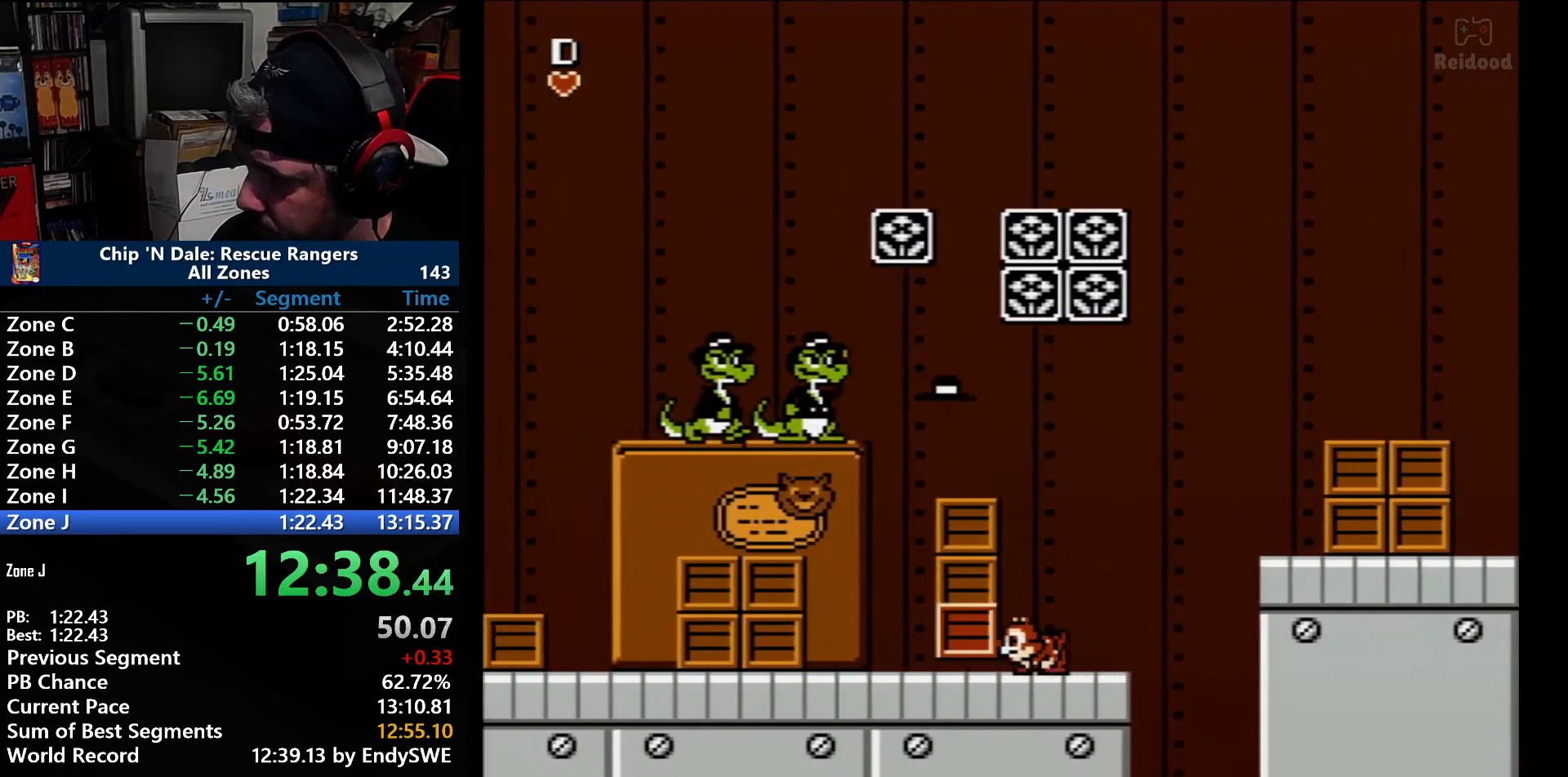
{"buttons": ["B", "DPAD_UP", "DPAD_LEFT"], "events": [[133, "DPAD_UP", "down"], [217, "B", "down"], [283, "B", "up"], [350, "B", "down"], [417, "B", "up"], [483, "B", "down"]]}
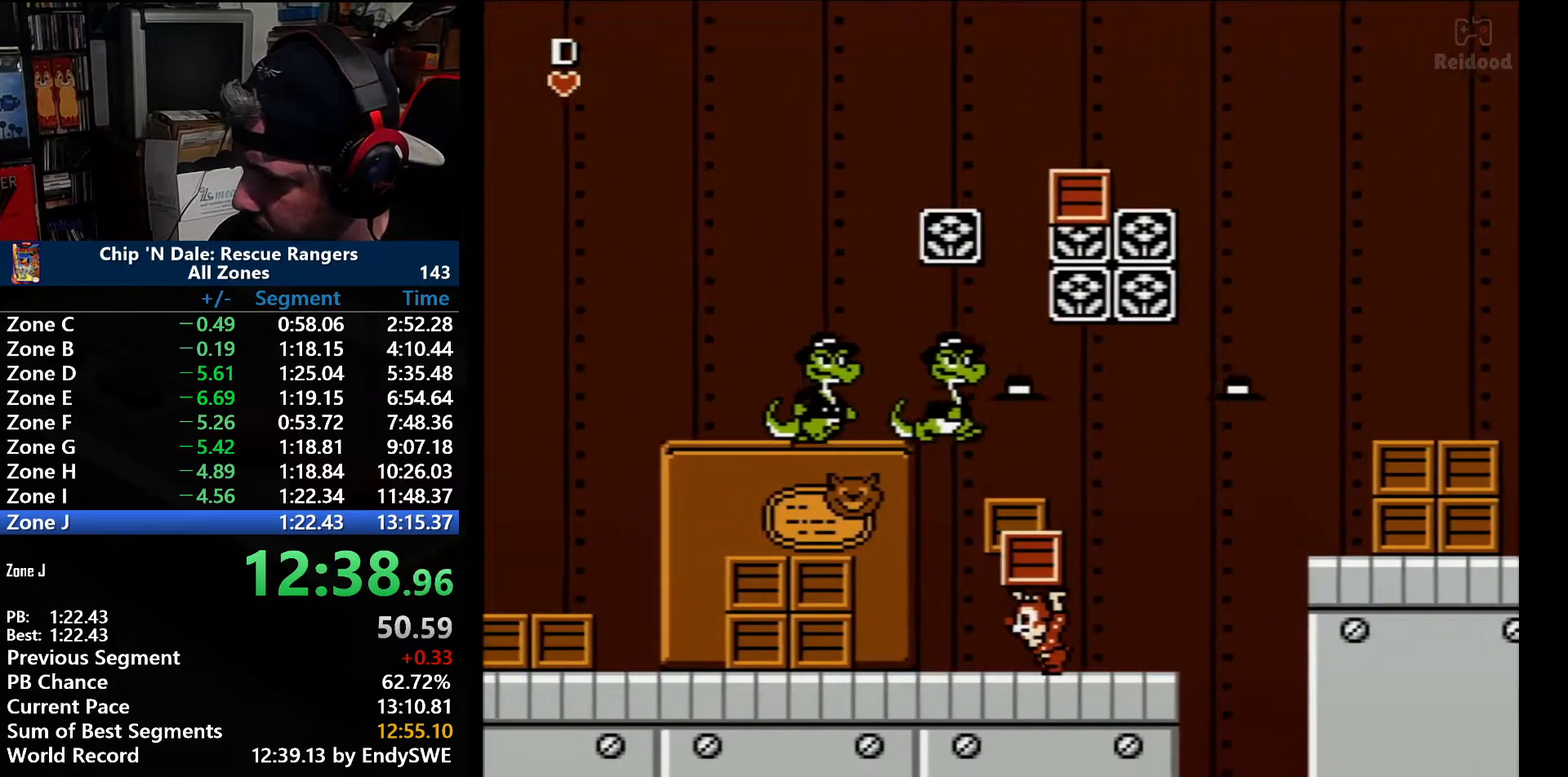
{"buttons": ["B", "DPAD_UP", "DPAD_LEFT"], "events": [[100, "B", "up"], [450, "B", "down"]]}
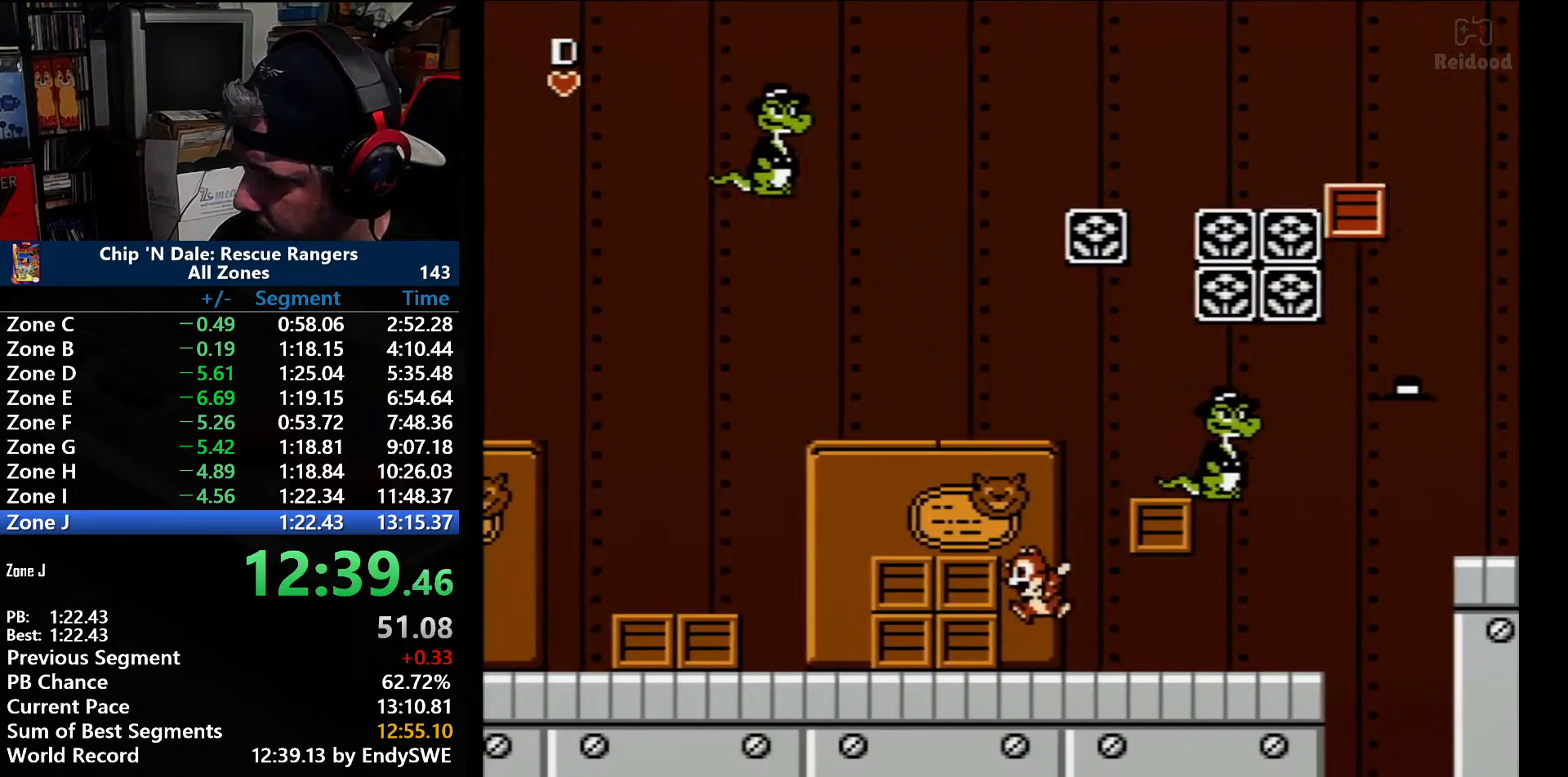
{"buttons": ["A", "DPAD_LEFT"], "events": [[100, "B", "up"], [133, "DPAD_UP", "up"], [233, "A", "down"], [317, "A", "up"], [467, "A", "down"]]}
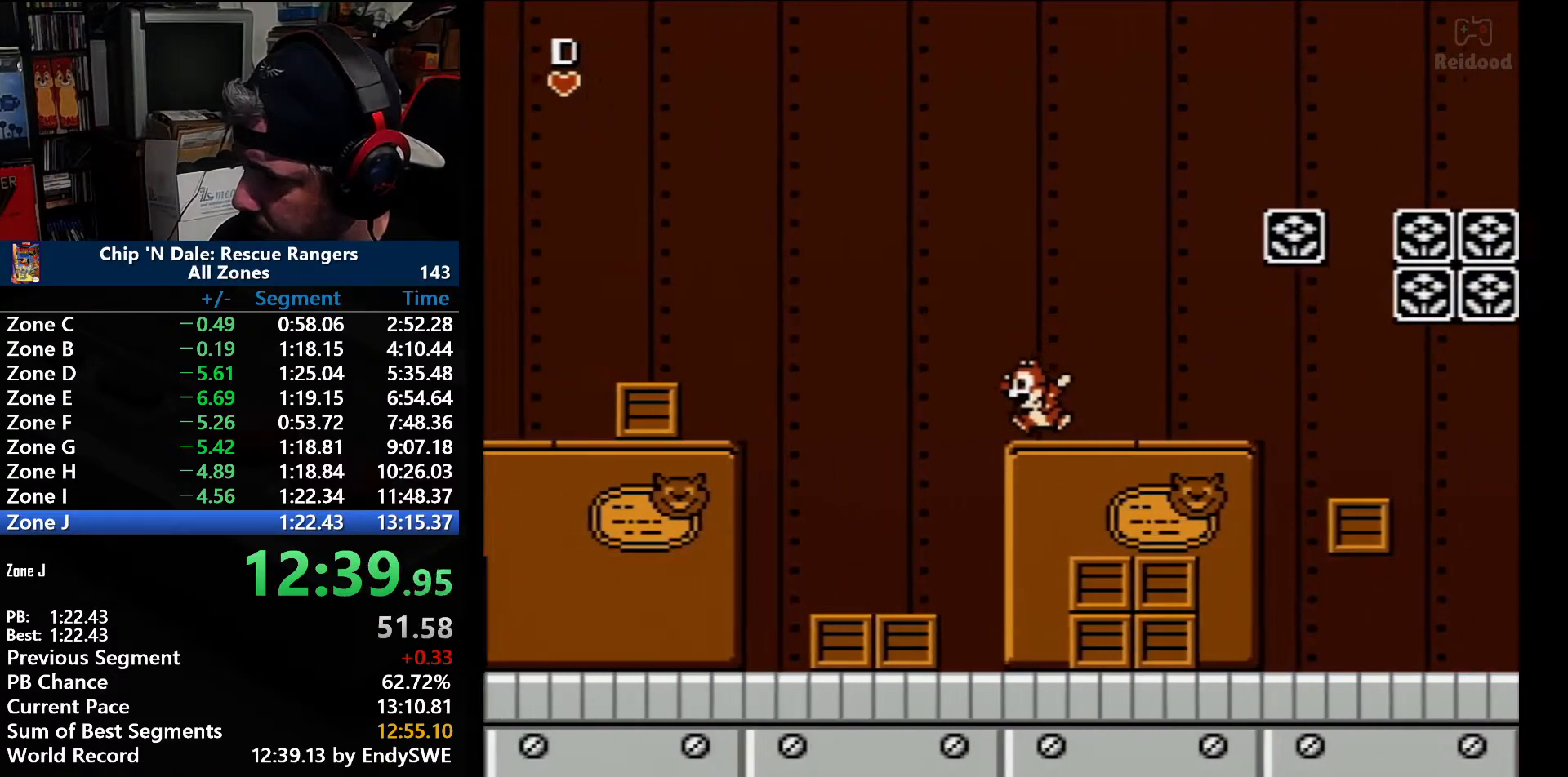
{"buttons": ["A", "DPAD_LEFT"], "events": [[100, "A", "up"], [283, "A", "down"]]}
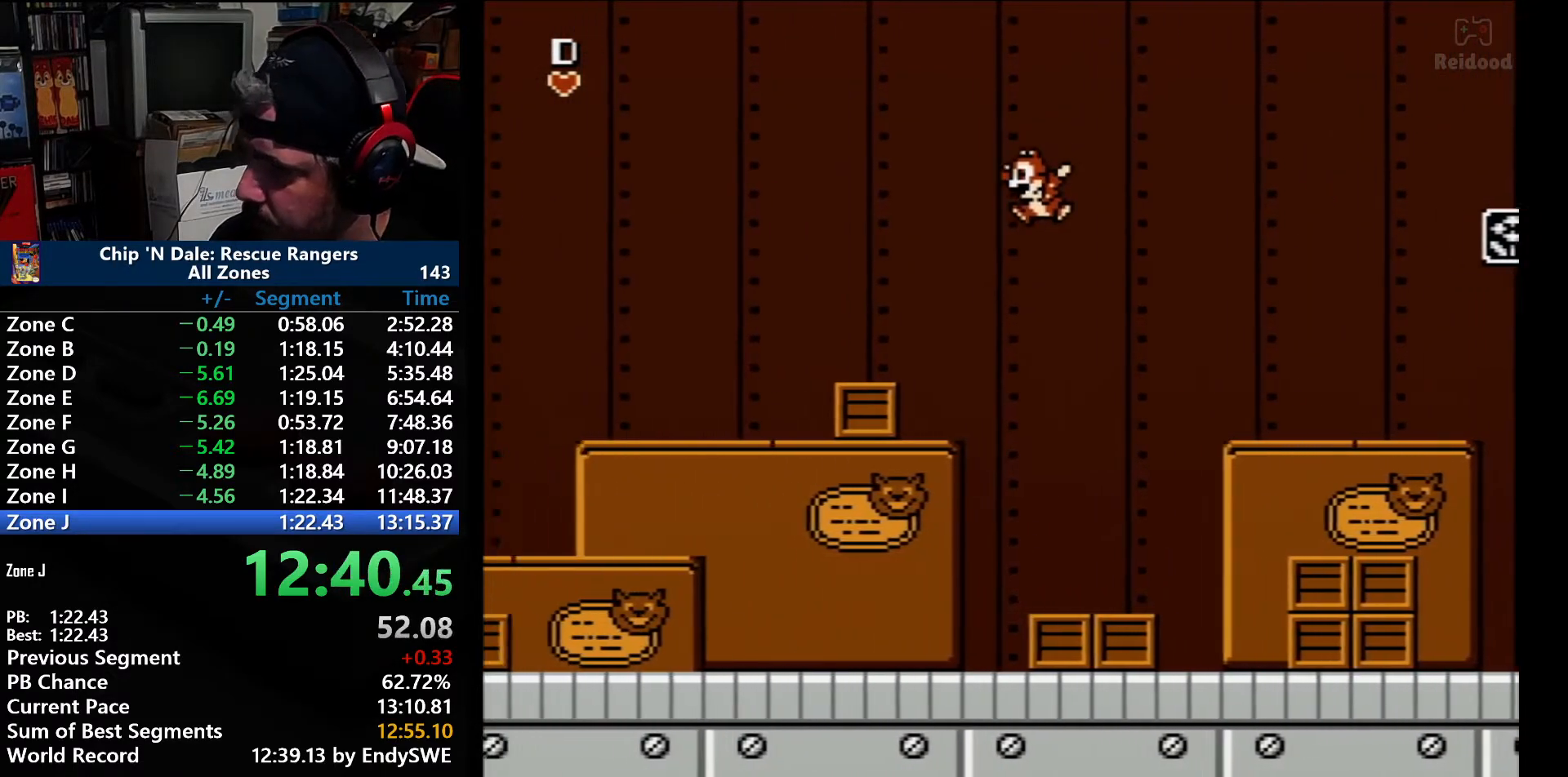
{"buttons": ["A", "B", "DPAD_LEFT"], "events": [[167, "A", "up"], [467, "A", "down"], [500, "B", "down"]]}
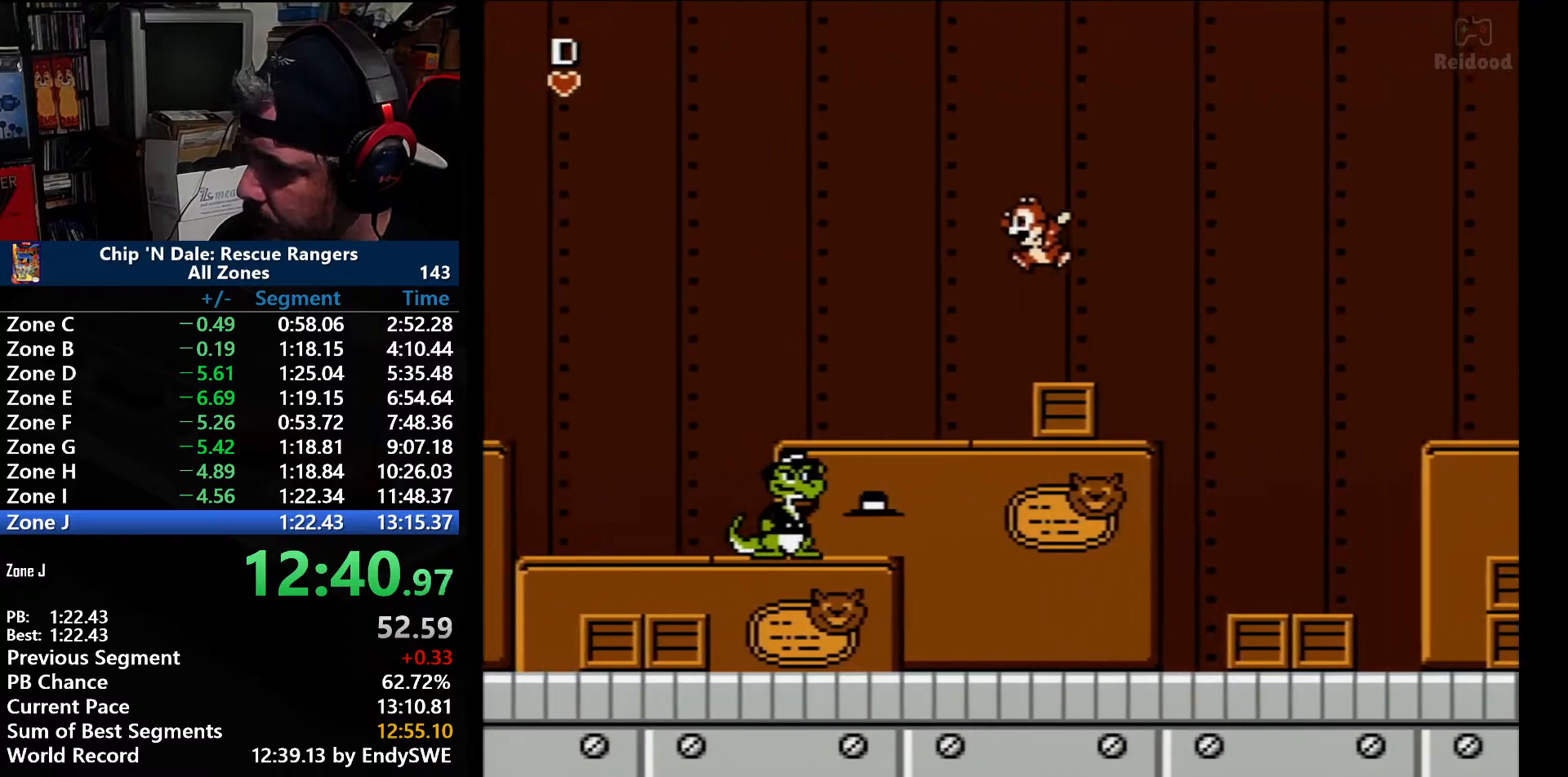
{"buttons": ["DPAD_RIGHT"], "events": [[167, "A", "up"], [167, "B", "up"], [433, "DPAD_LEFT", "up"], [433, "DPAD_RIGHT", "down"]]}
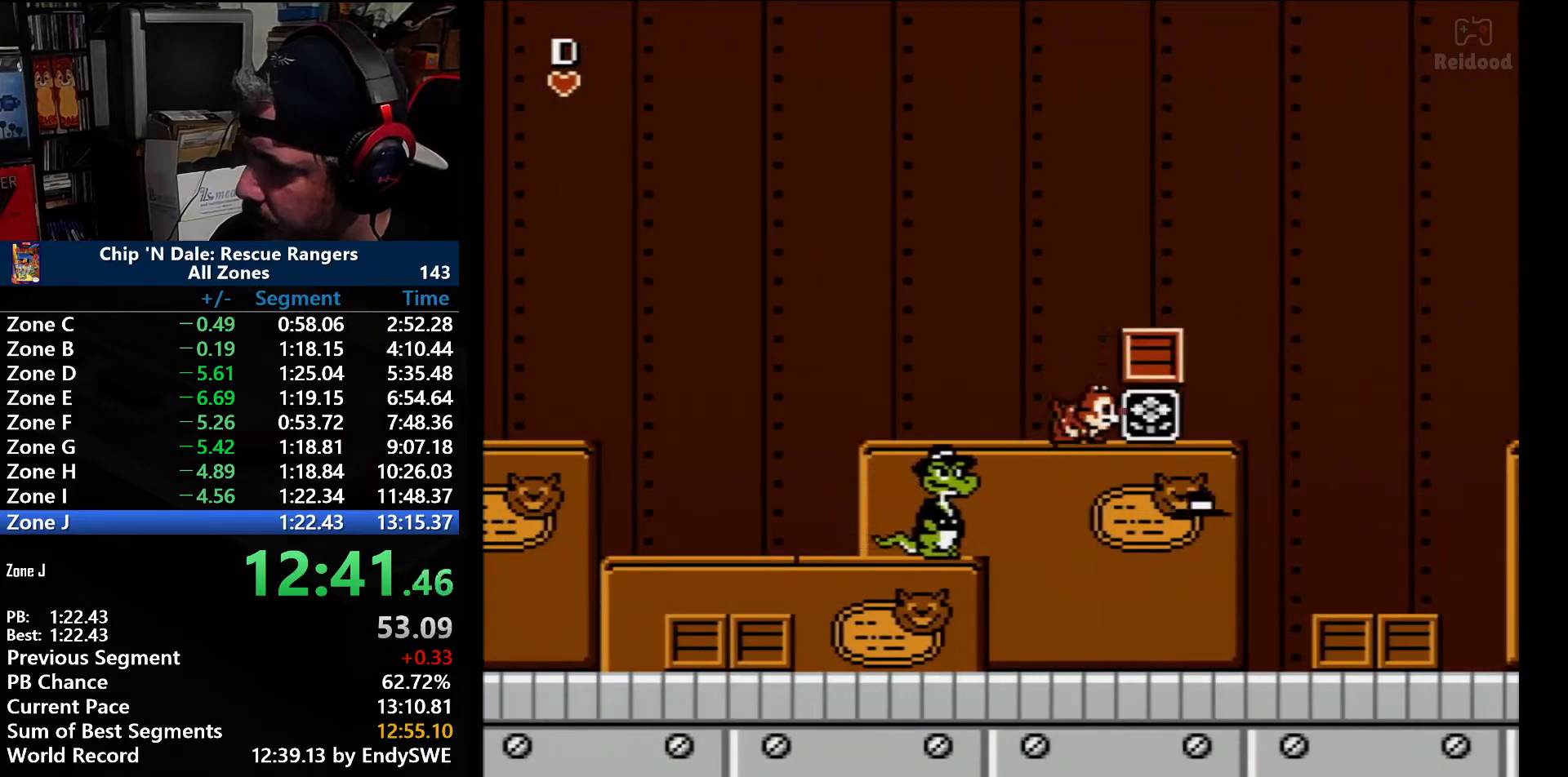
{"buttons": ["B", "DPAD_LEFT"], "events": [[183, "B", "down"], [217, "DPAD_LEFT", "down"], [217, "DPAD_RIGHT", "up"], [250, "B", "up"], [433, "B", "down"]]}
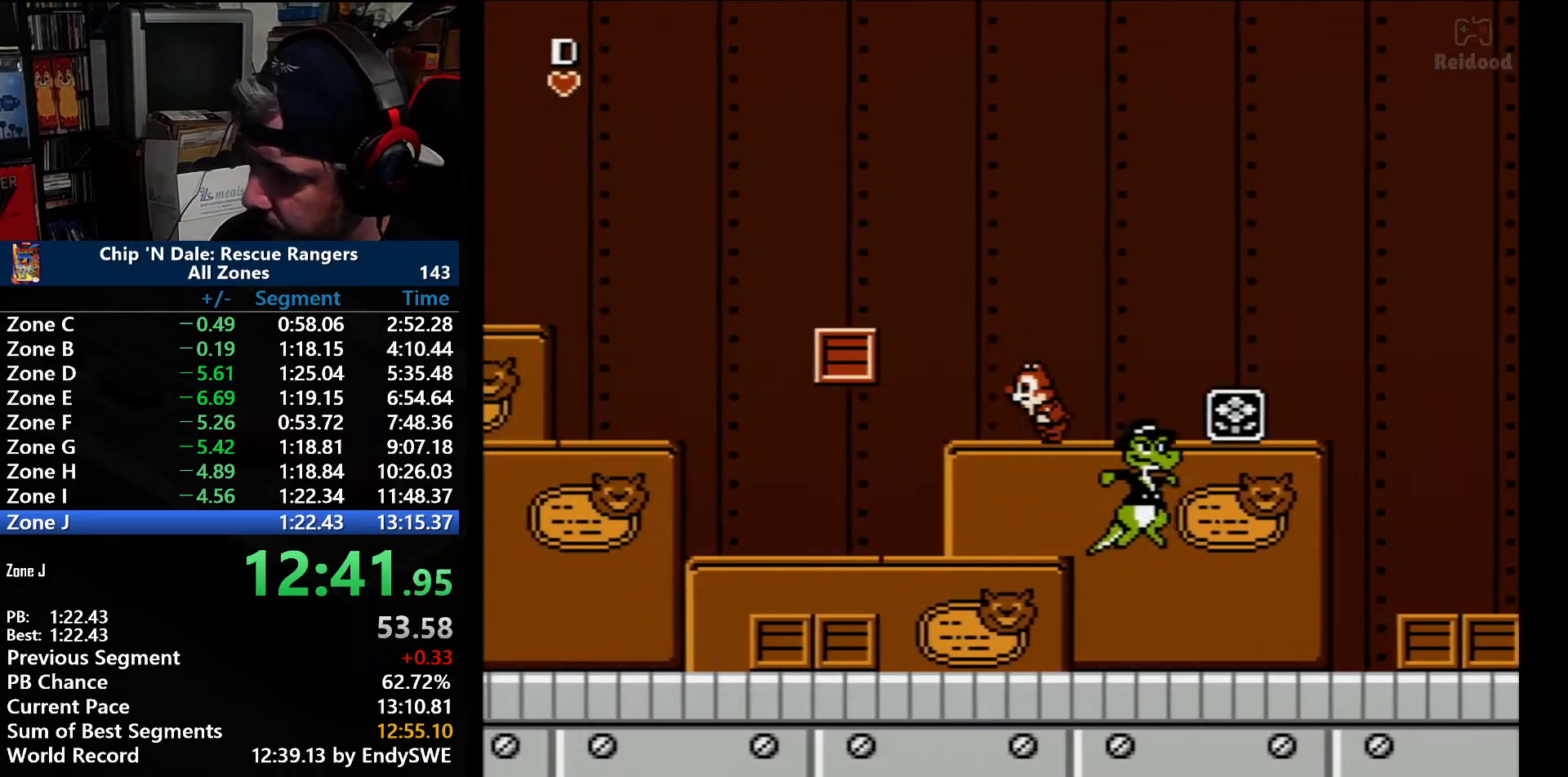
{"buttons": ["A", "DPAD_LEFT"], "events": [[33, "B", "up"], [383, "A", "down"]]}
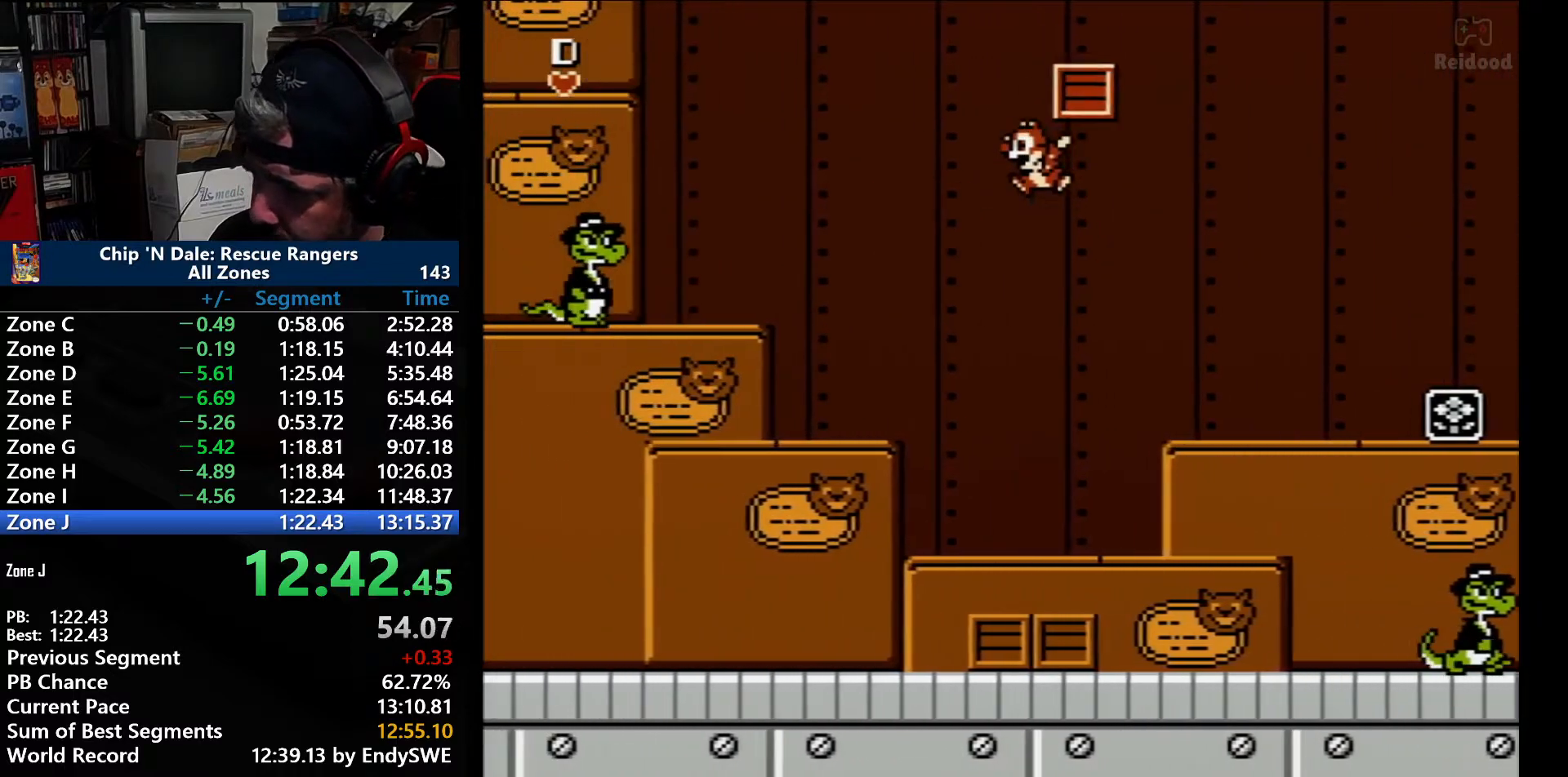
{"buttons": ["DPAD_LEFT"], "events": [[383, "A", "up"]]}
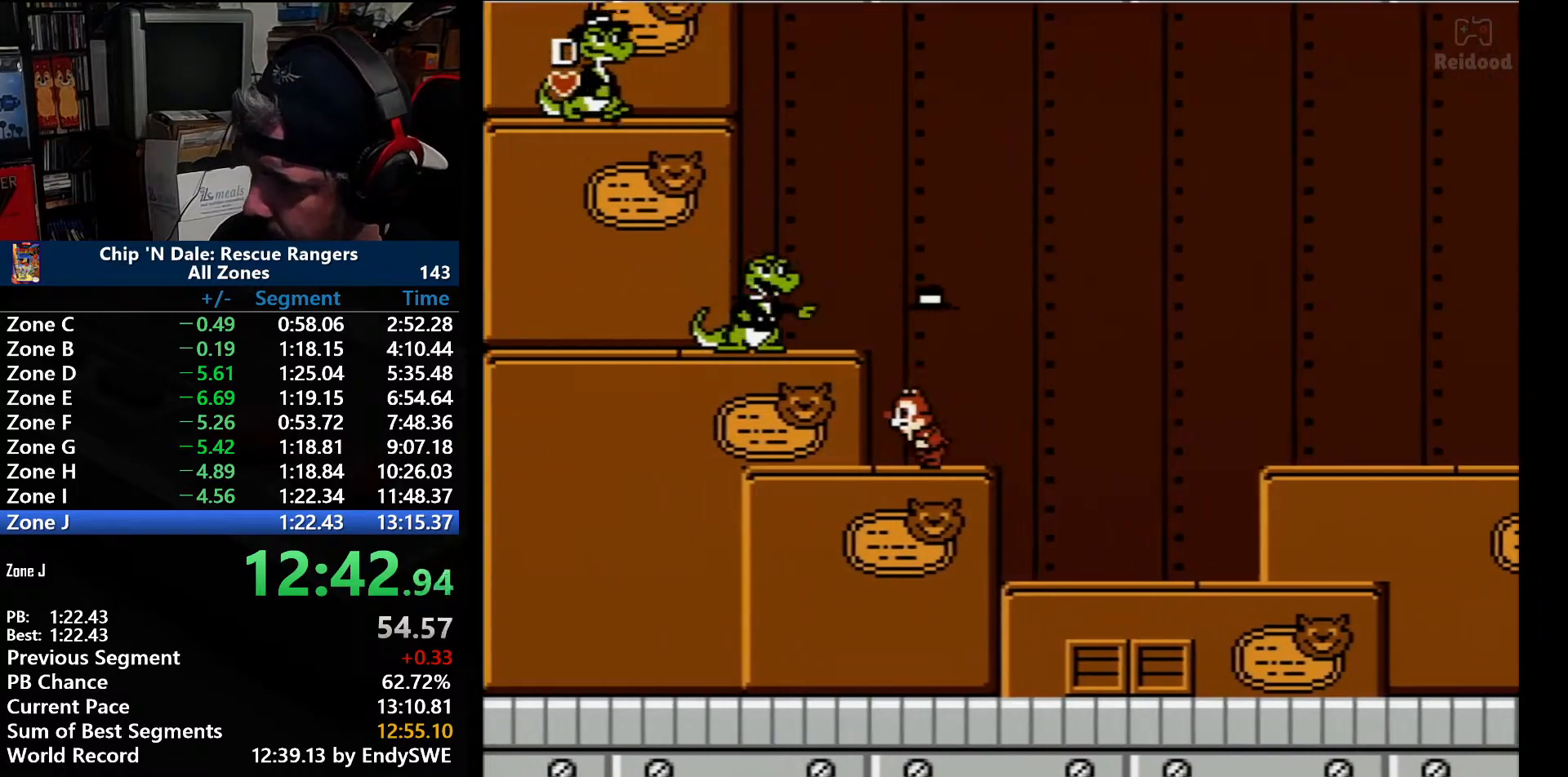
{"buttons": ["DPAD_LEFT"], "events": []}
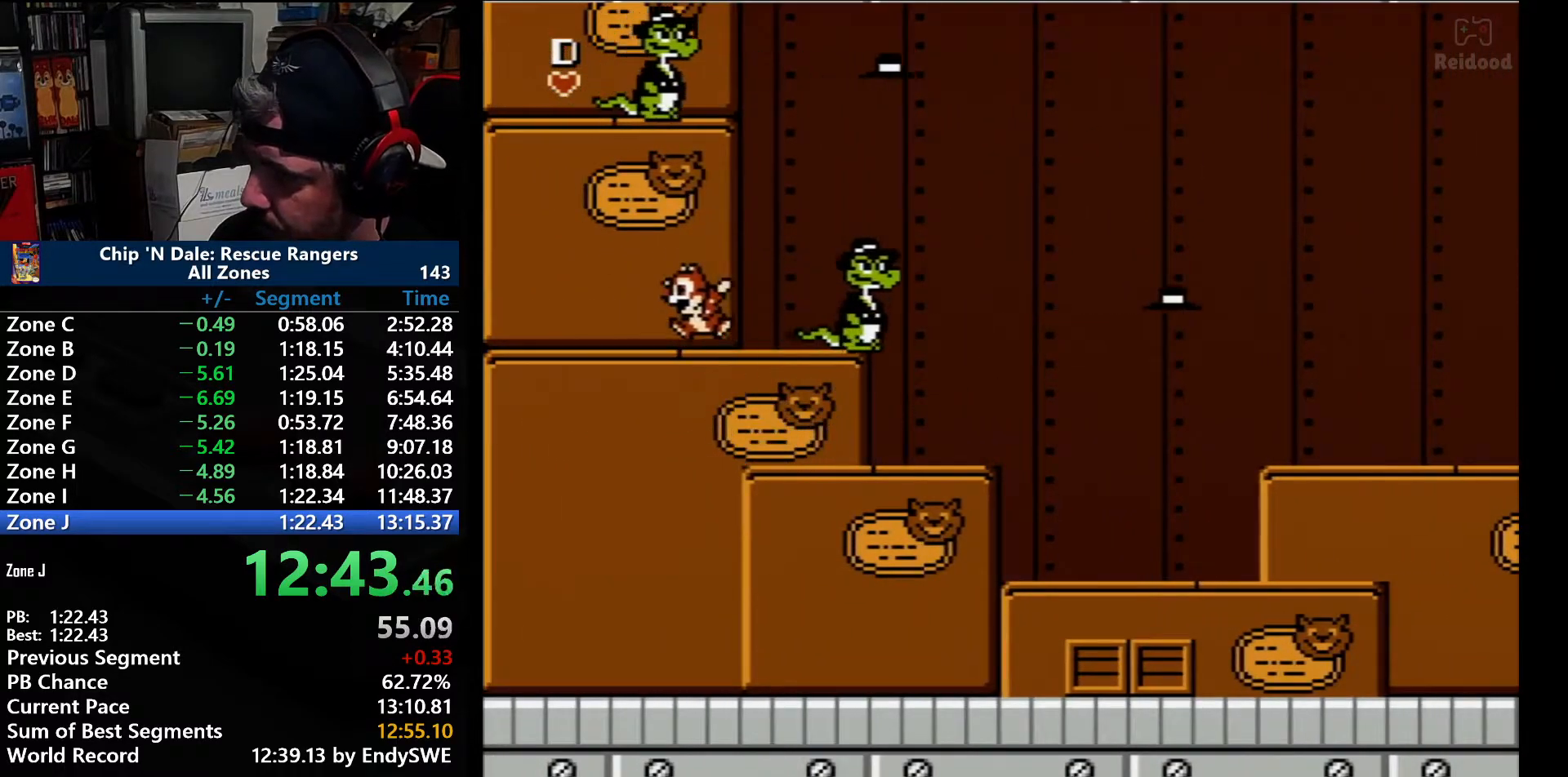
{"buttons": ["DPAD_LEFT"], "events": [[150, "A", "down"], [333, "A", "up"]]}
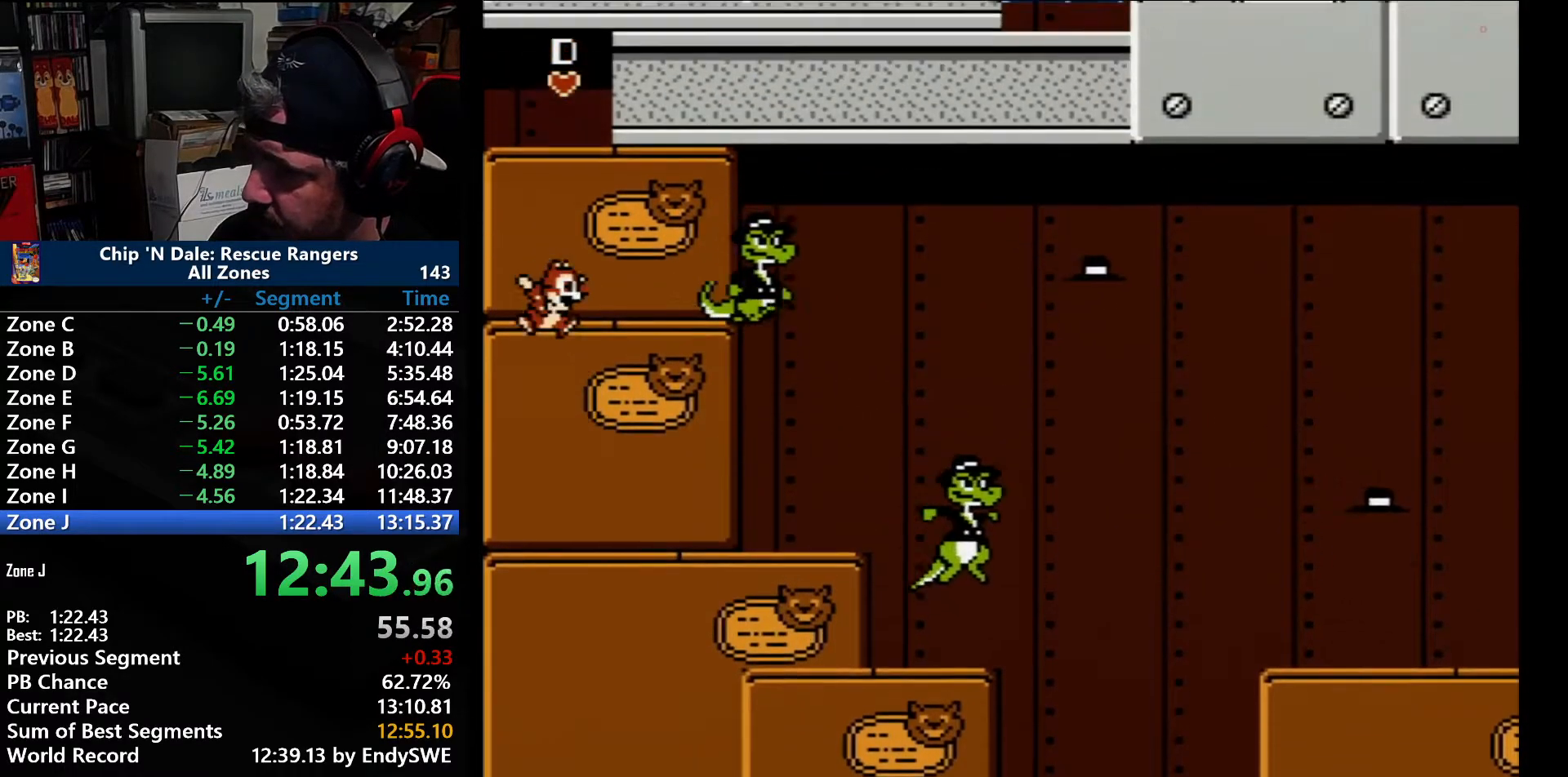
{"buttons": ["A"], "events": [[67, "A", "down"], [200, "DPAD_LEFT", "up"], [267, "DPAD_RIGHT", "down"], [400, "A", "up"], [467, "DPAD_RIGHT", "up"], [500, "A", "down"]]}
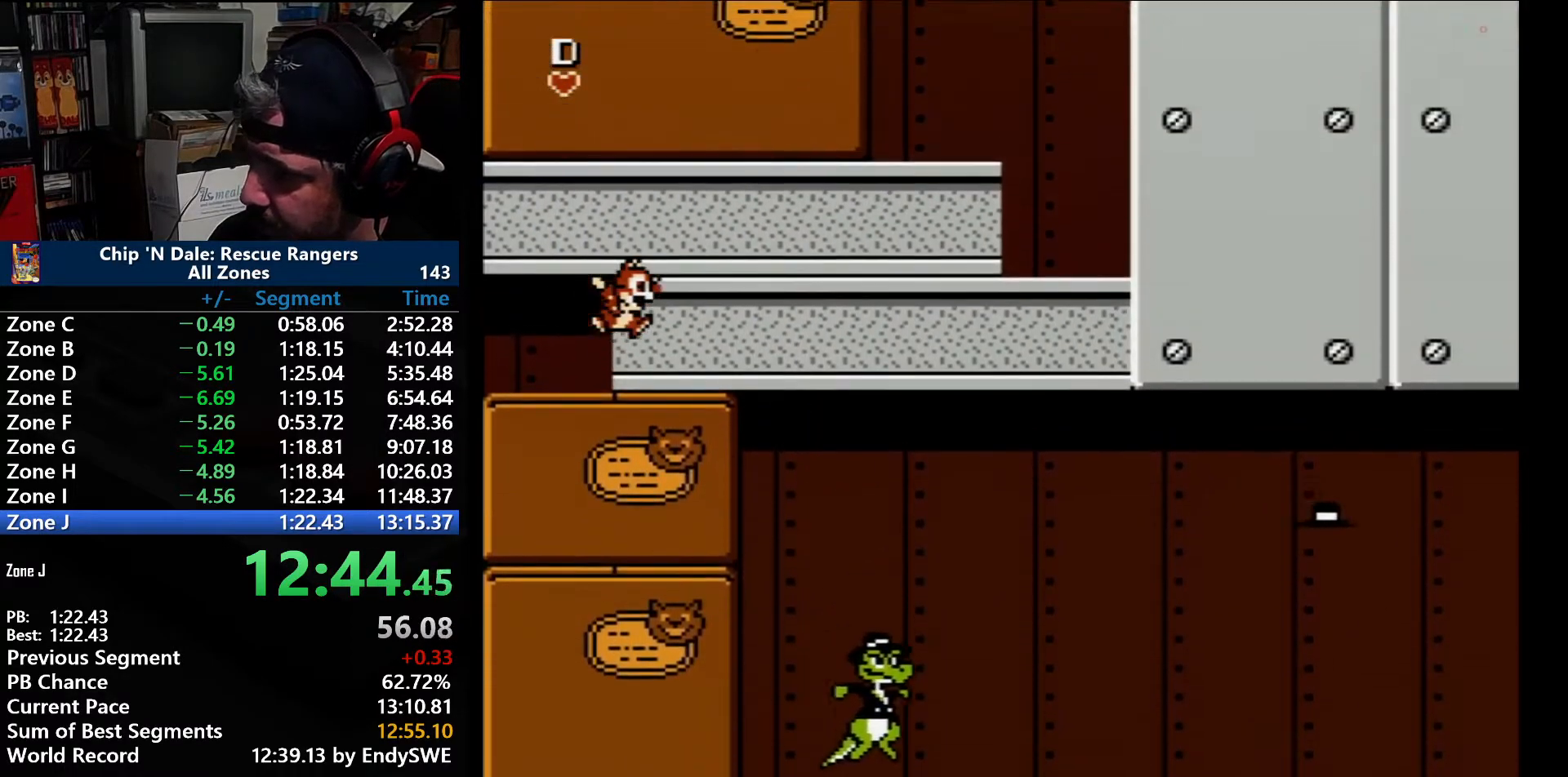
{"buttons": ["A"], "events": [[267, "A", "up"], [467, "A", "down"]]}
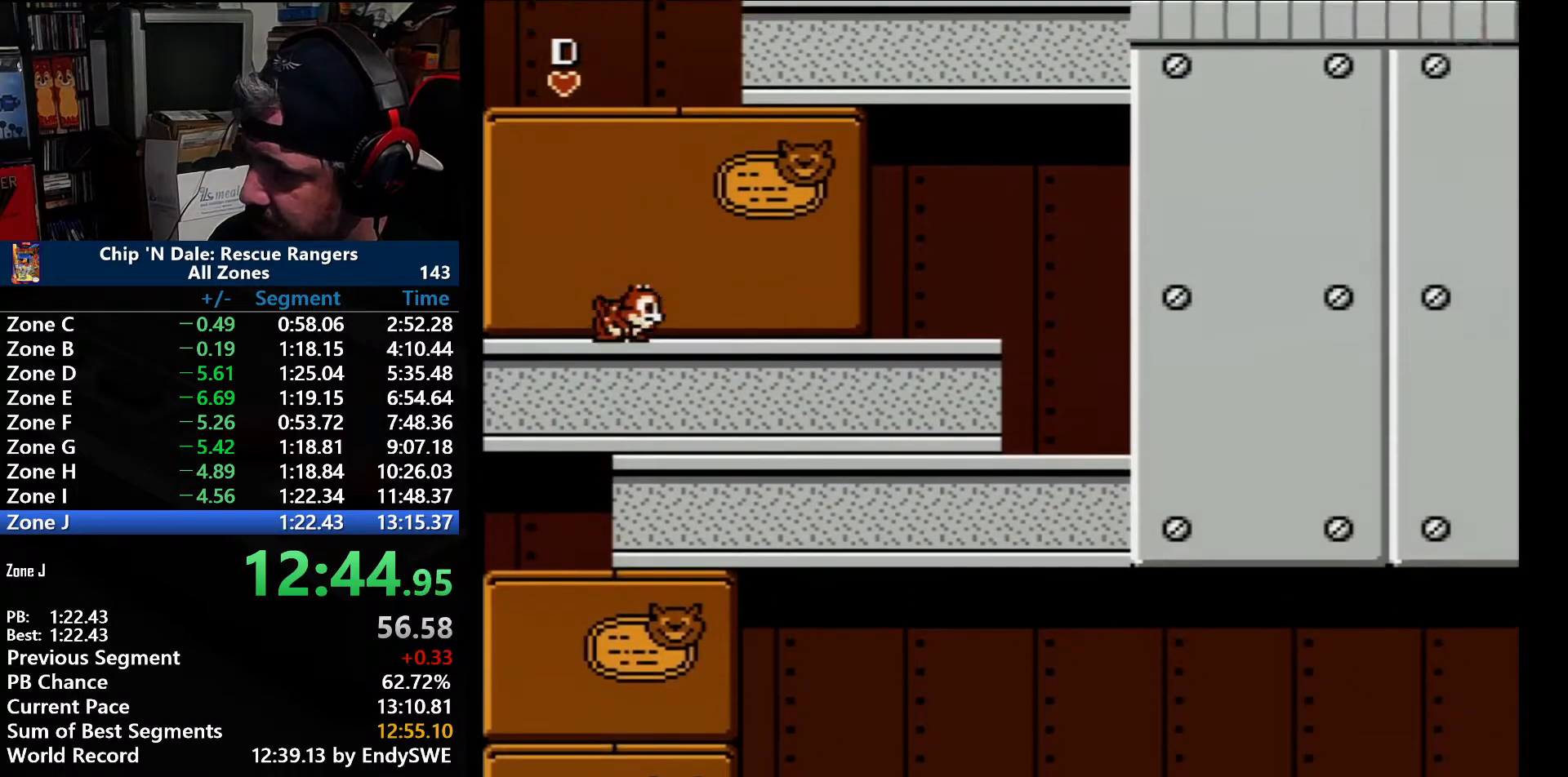
{"buttons": ["A"], "events": [[233, "A", "up"], [333, "A", "down"]]}
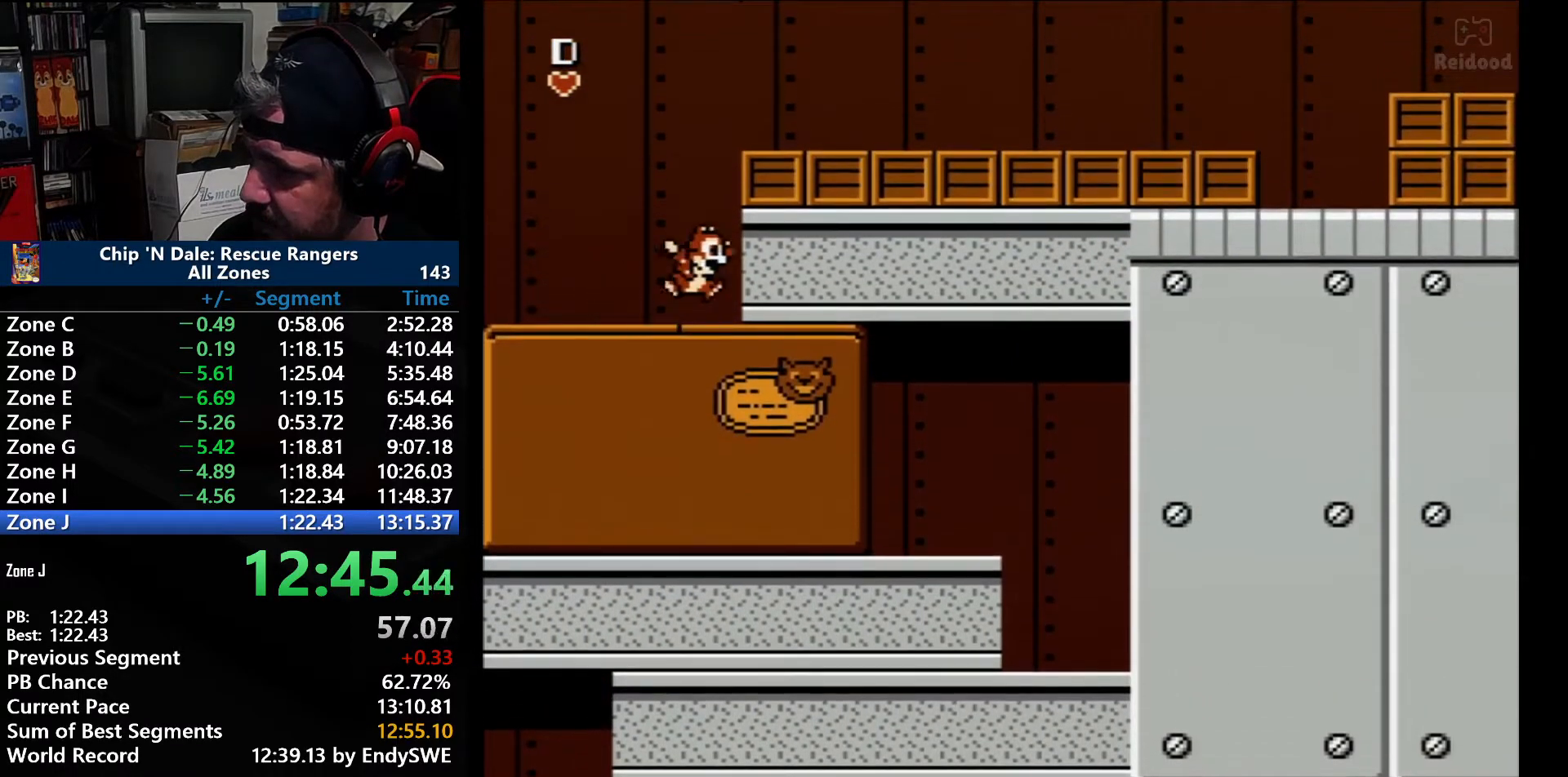
{"buttons": ["A", "B", "DPAD_RIGHT"], "events": [[50, "A", "up"], [83, "DPAD_RIGHT", "down"], [217, "A", "down"], [333, "B", "down"]]}
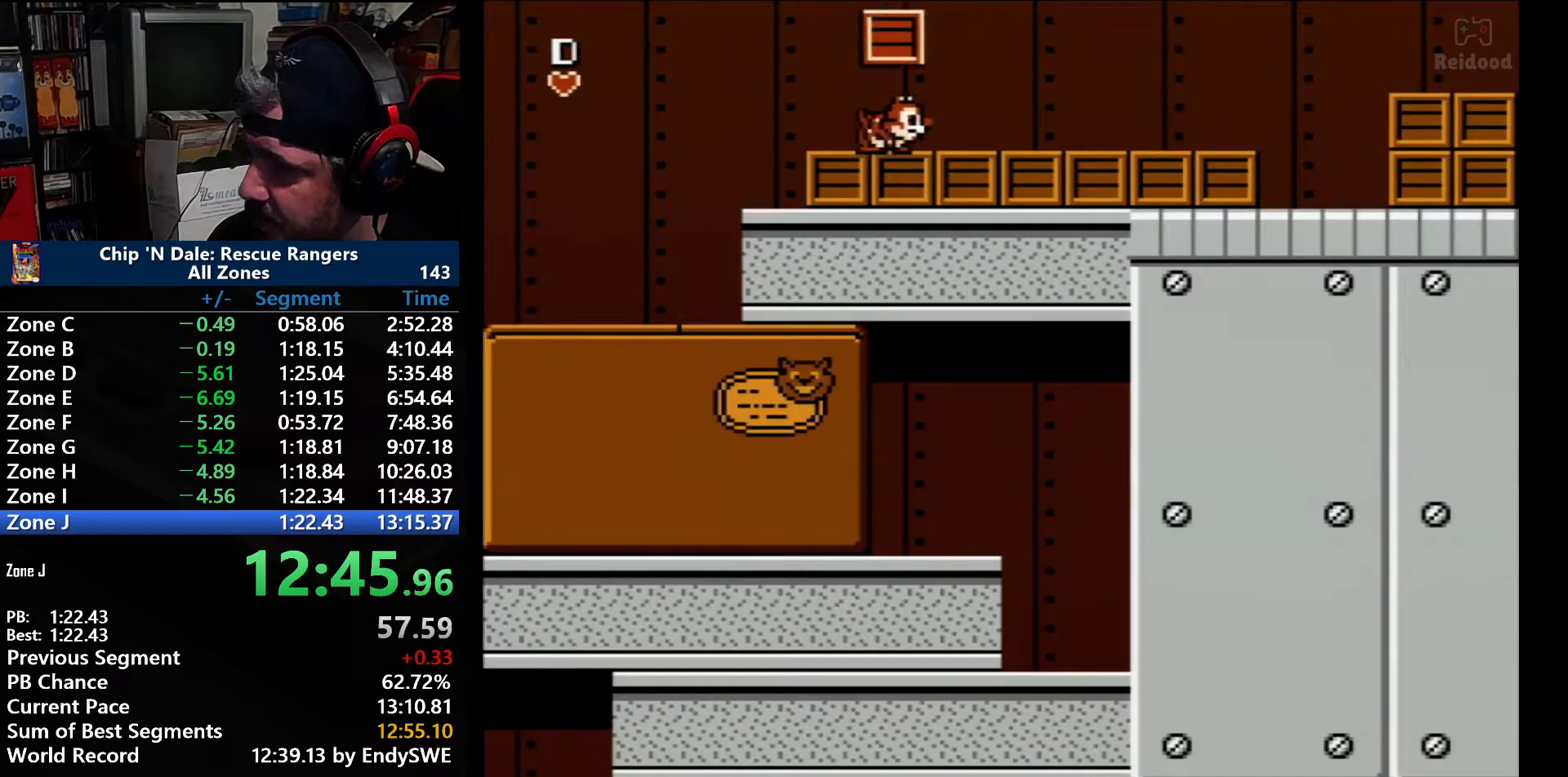
{"buttons": ["DPAD_RIGHT"], "events": [[17, "B", "up"], [50, "A", "up"]]}